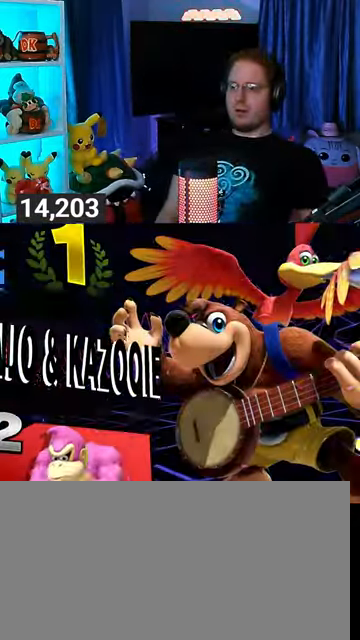
Gameplay with a controller (Nintendo layout); each line is a JSON object with the inputs held at the frame after it. "events" lists button and stick changes between this image and that frame as [ms after this image, input, new state], when the widget could be followed in between. Not read: L3 R3.
{"buttons": [], "left_stick": "center", "right_stick": "center", "events": [[367, "A", "down"], [433, "A", "up"]]}
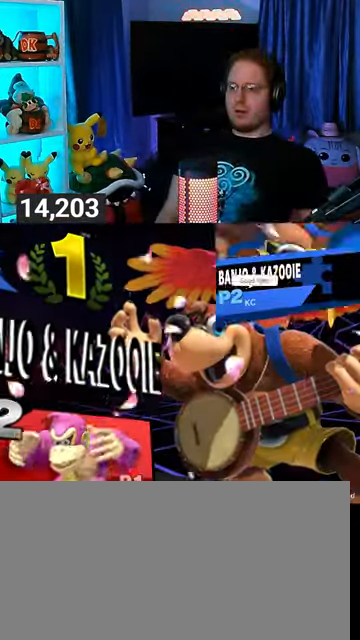
{"buttons": [], "left_stick": "center", "right_stick": "center", "events": []}
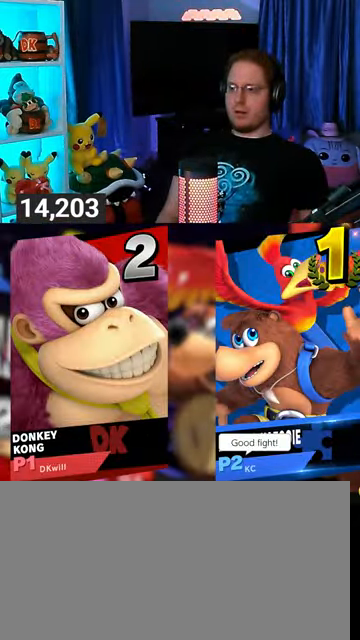
{"buttons": [], "left_stick": "center", "right_stick": "center", "events": [[167, "A", "down"], [267, "A", "up"]]}
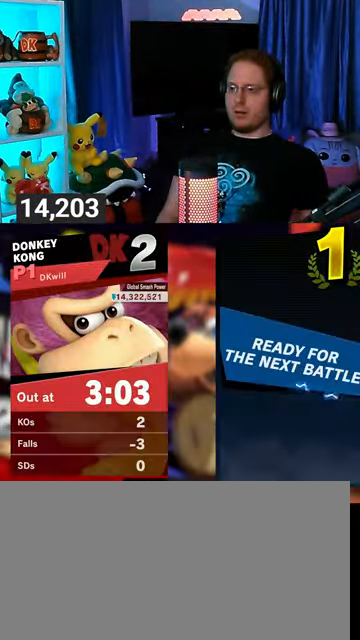
{"buttons": [], "left_stick": "center", "right_stick": "center", "events": []}
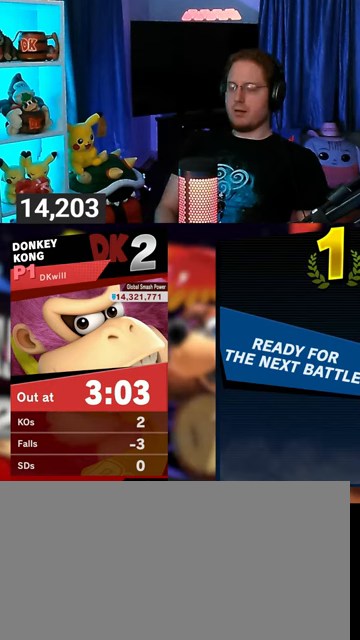
{"buttons": [], "left_stick": "center", "right_stick": "center", "events": []}
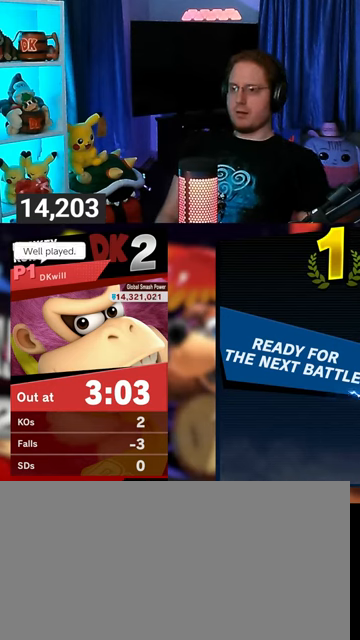
{"buttons": ["A"], "left_stick": "center", "right_stick": "center", "events": [[33, "A", "down"], [100, "A", "up"], [167, "A", "down"], [300, "A", "up"], [333, "A", "down"], [433, "A", "up"], [500, "A", "down"]]}
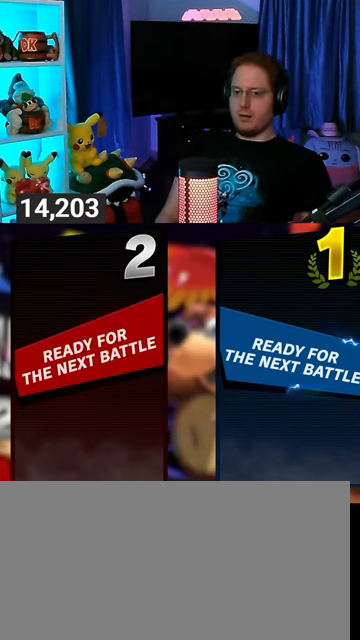
{"buttons": [], "left_stick": "center", "right_stick": "center", "events": [[67, "A", "up"], [167, "A", "down"], [267, "A", "up"]]}
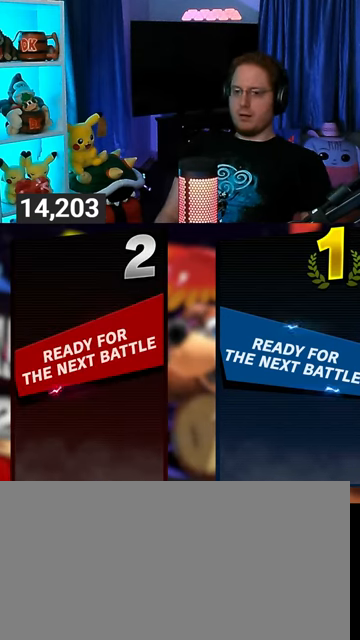
{"buttons": [], "left_stick": "center", "right_stick": "center", "events": []}
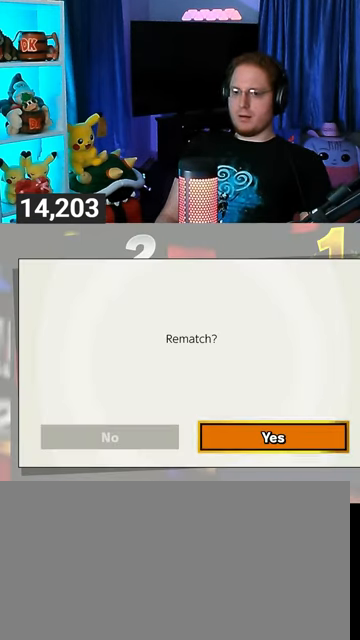
{"buttons": [], "left_stick": "center", "right_stick": "center", "events": []}
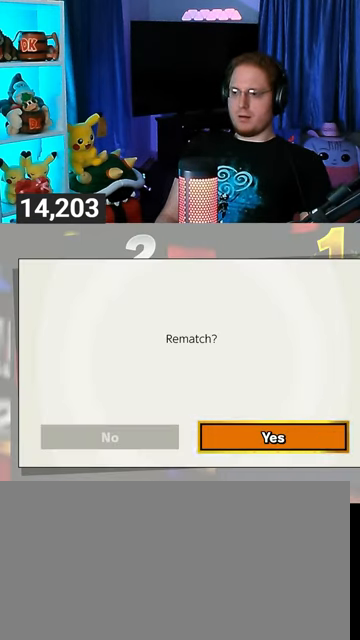
{"buttons": [], "left_stick": "center", "right_stick": "center", "events": [[300, "A", "down"], [367, "A", "up"]]}